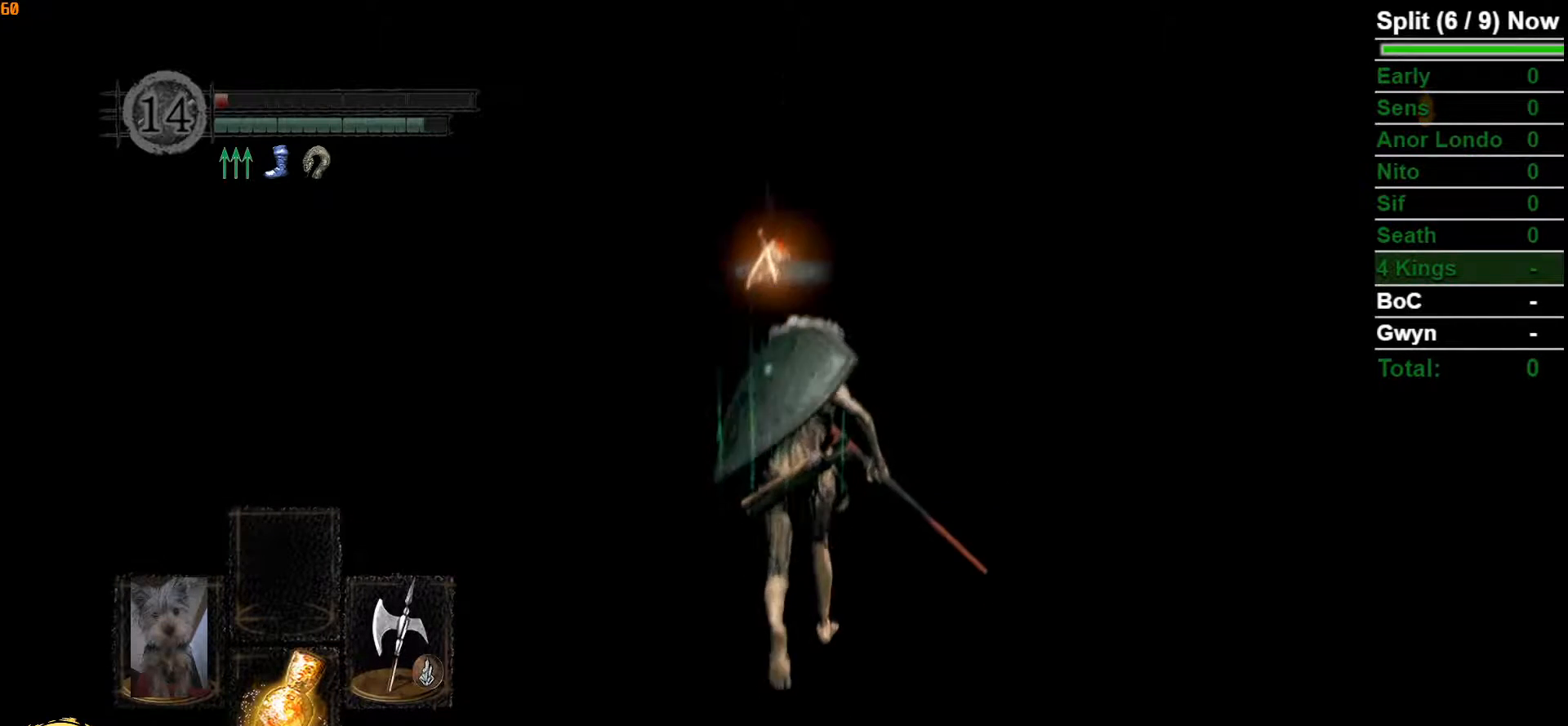
Gameplay with a controller (Xbox layout); each line is a JSON object with the inputs held at the frame after it. "button_events" lists button changes between this image and that frame as [ms after this image, input, new state], when the widget could be followed in between (sticks are given only as held states).
{"buttons": ["B"], "left_stick": "up", "right_stick": "center", "button_events": []}
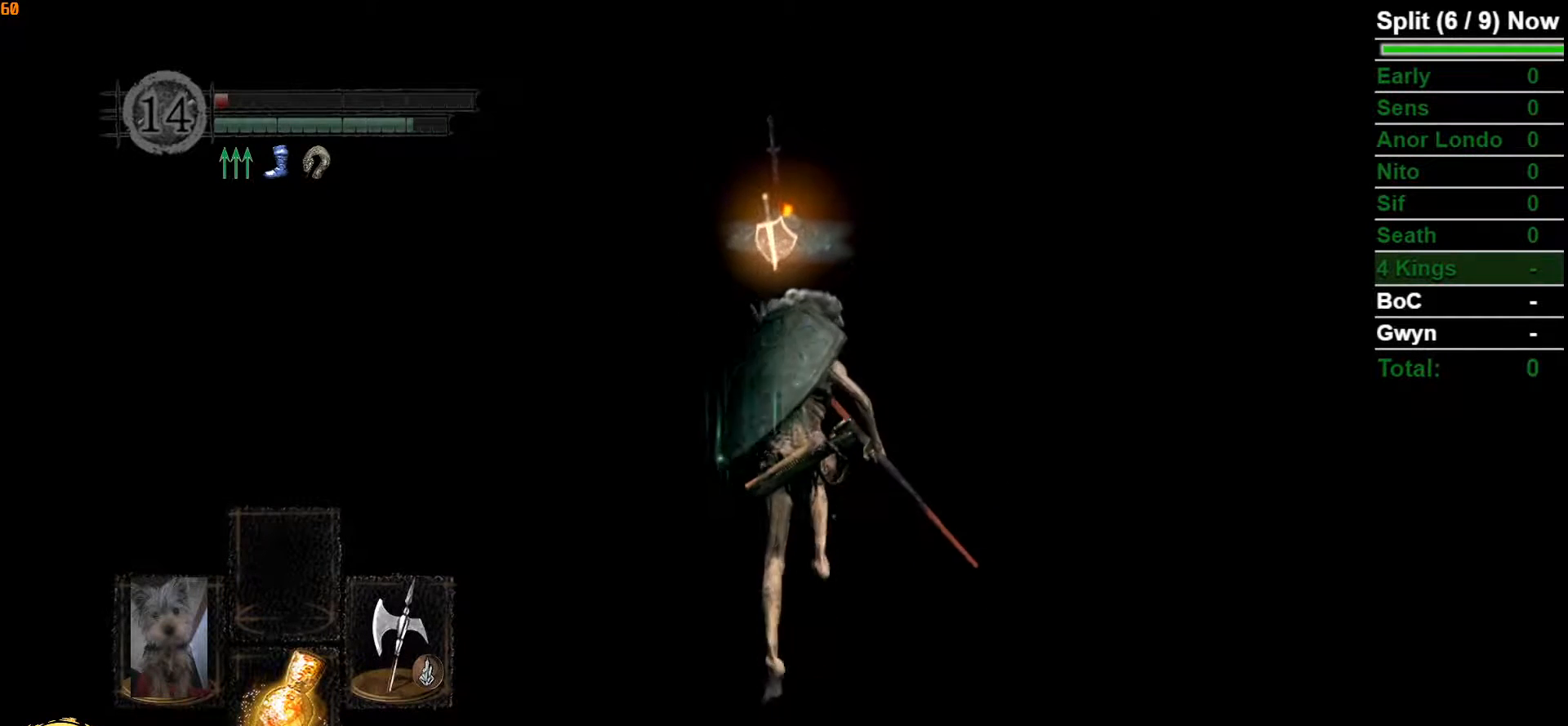
{"buttons": ["B"], "left_stick": "up", "right_stick": "center", "button_events": []}
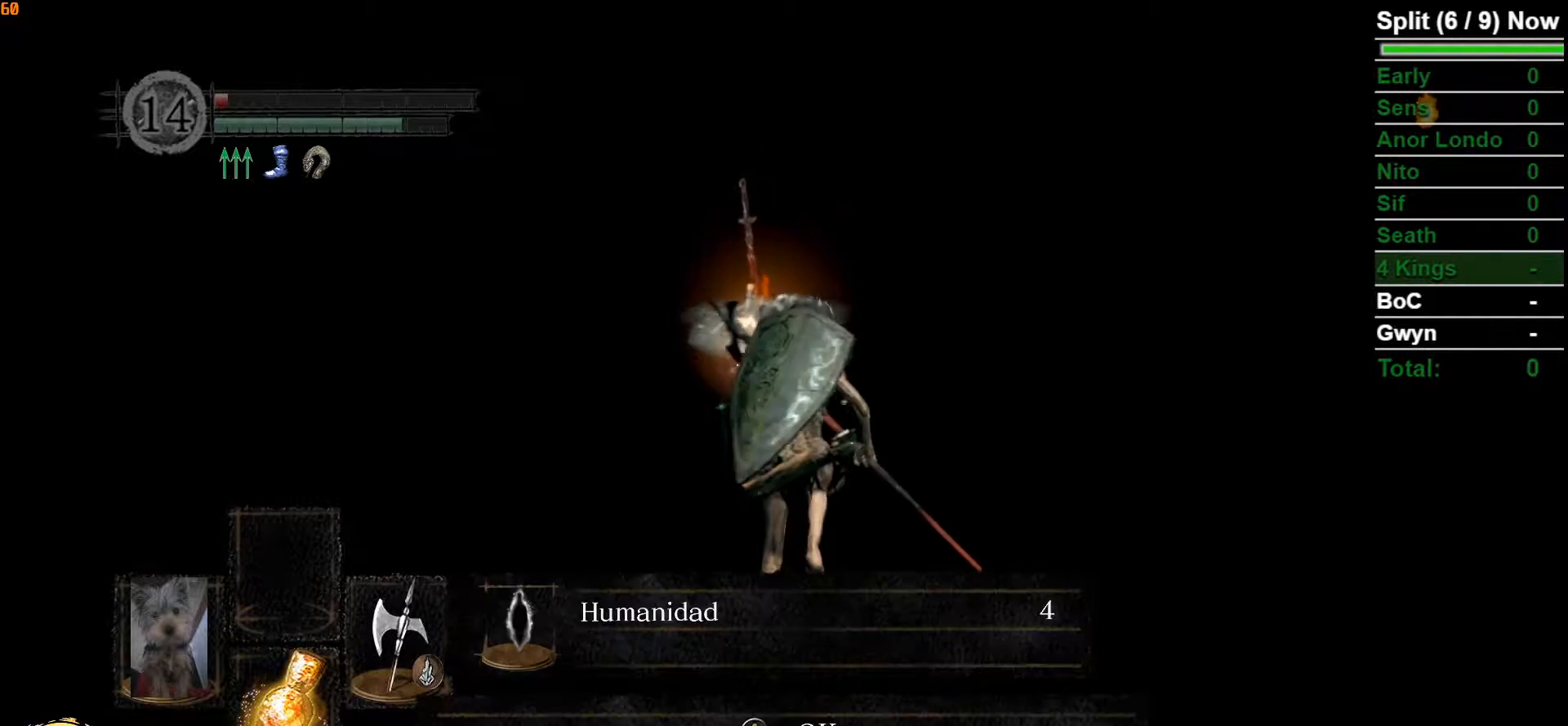
{"buttons": ["B"], "left_stick": "up-right", "right_stick": "left", "button_events": []}
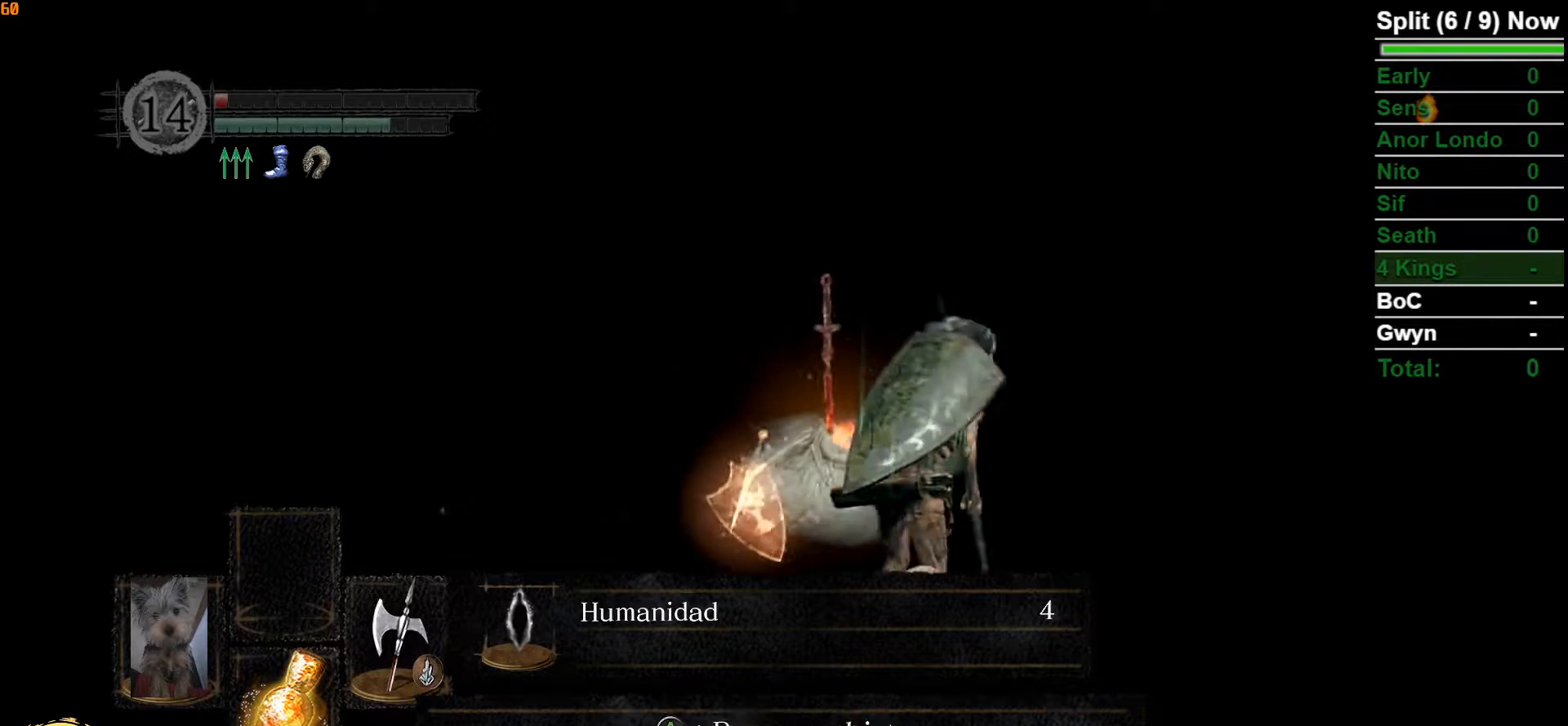
{"buttons": ["A"], "left_stick": "center", "right_stick": "center", "button_events": [[250, "B", "up"], [350, "A", "down"], [433, "A", "up"], [500, "A", "down"]]}
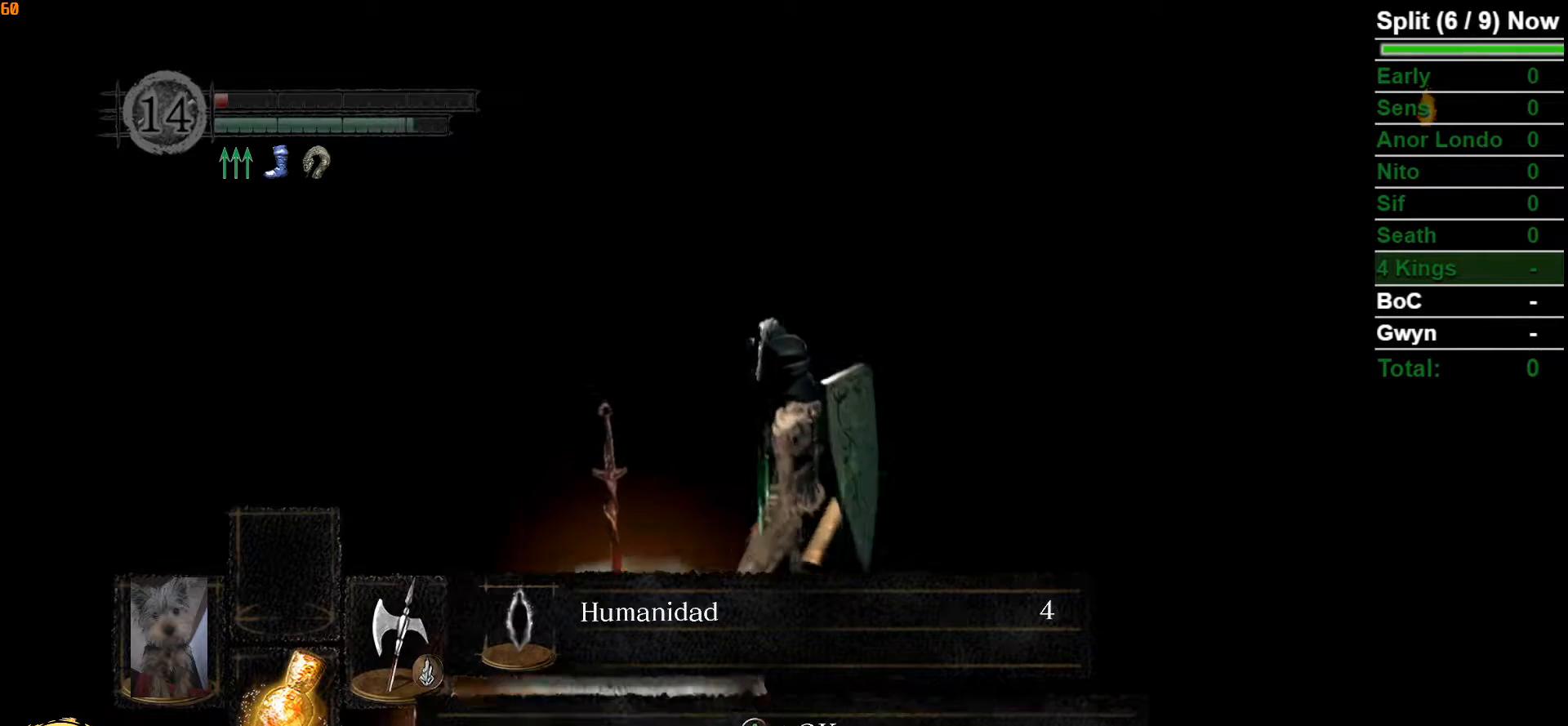
{"buttons": [], "left_stick": "center", "right_stick": "center", "button_events": [[83, "A", "up"]]}
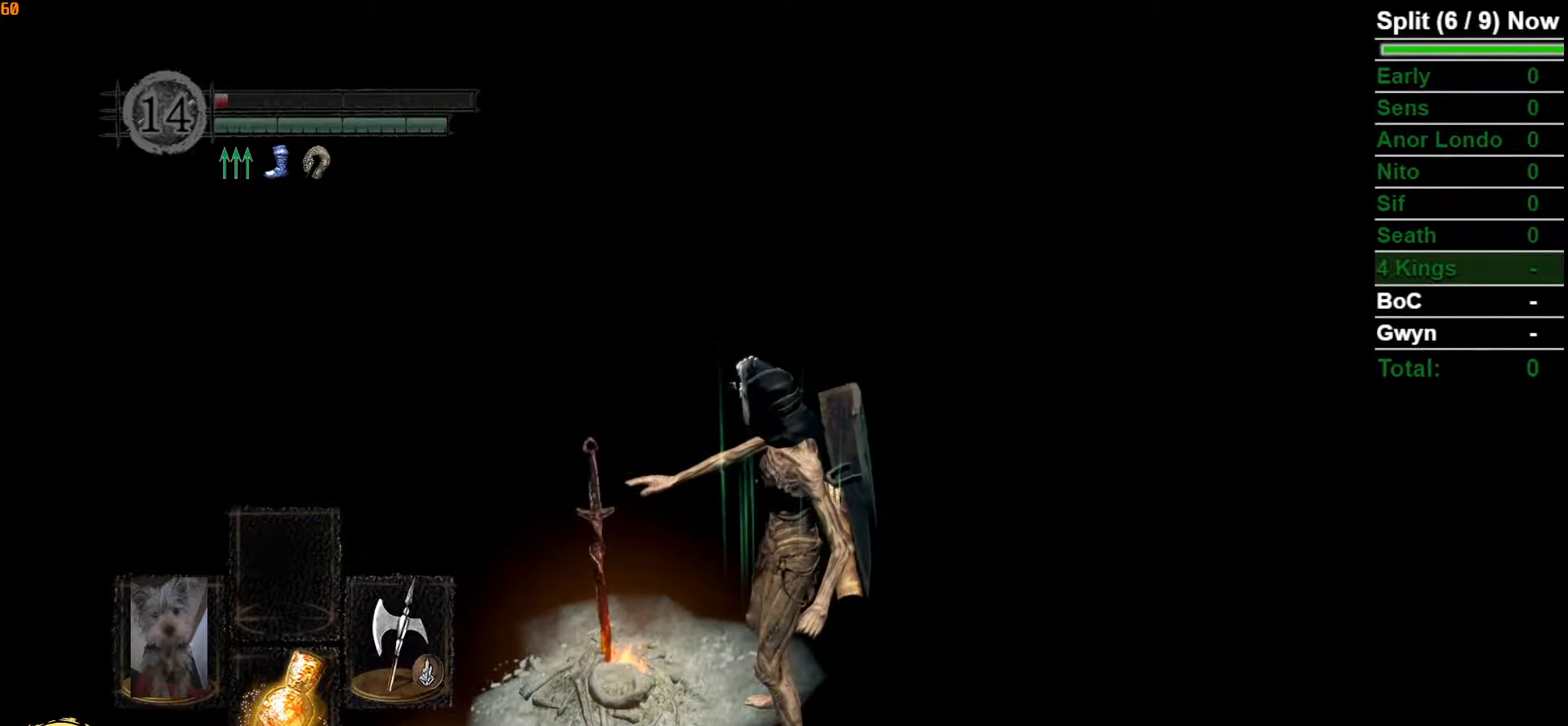
{"buttons": [], "left_stick": "center", "right_stick": "center", "button_events": []}
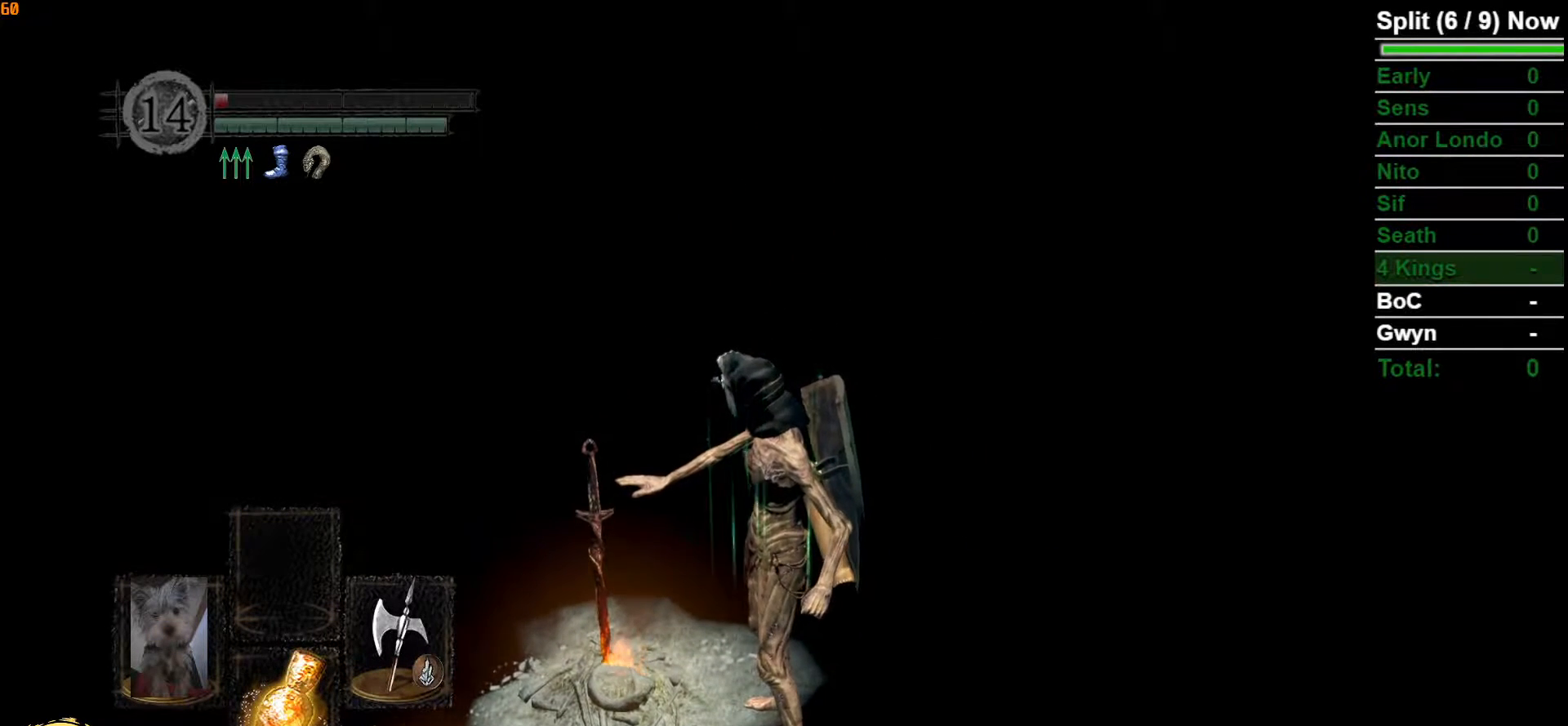
{"buttons": [], "left_stick": "center", "right_stick": "center", "button_events": []}
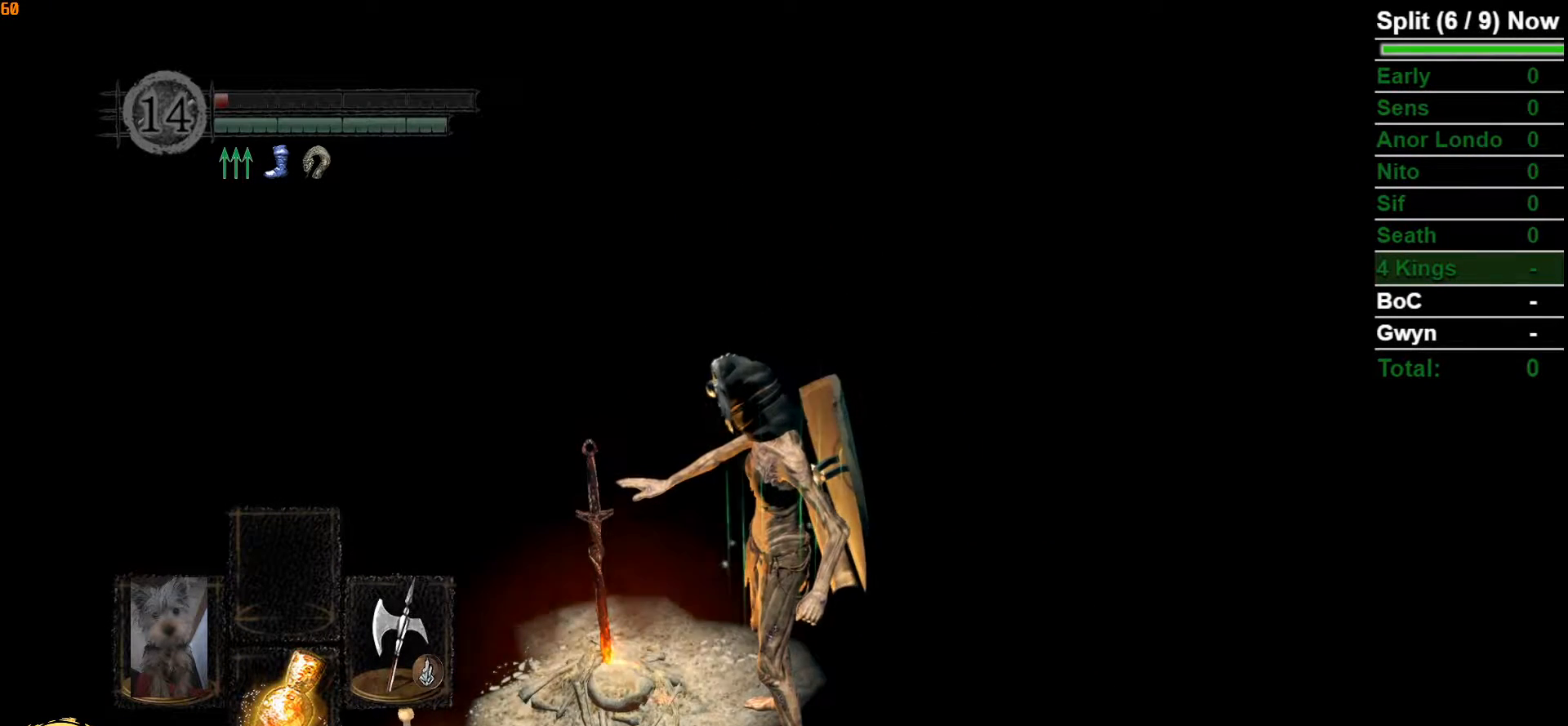
{"buttons": [], "left_stick": "center", "right_stick": "center", "button_events": []}
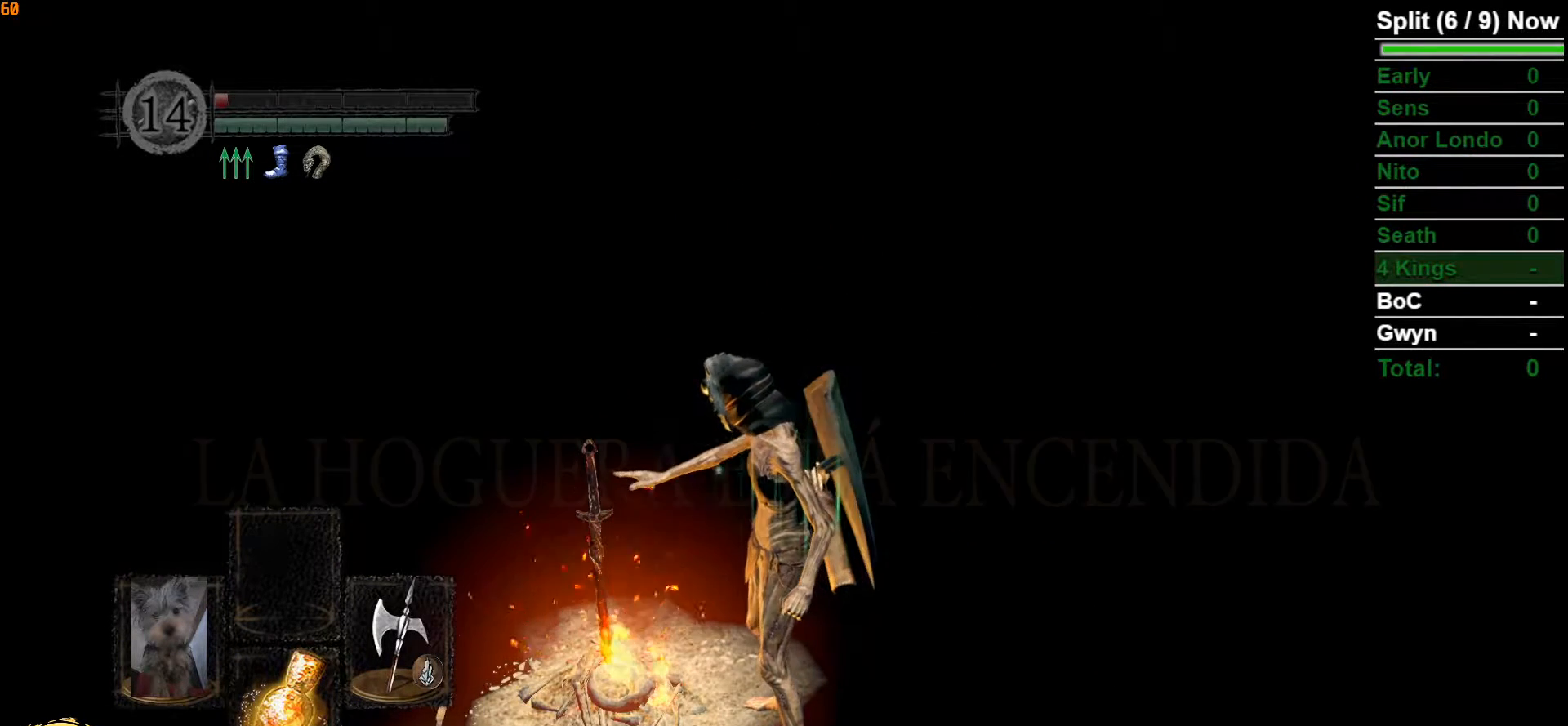
{"buttons": [], "left_stick": "center", "right_stick": "center", "button_events": []}
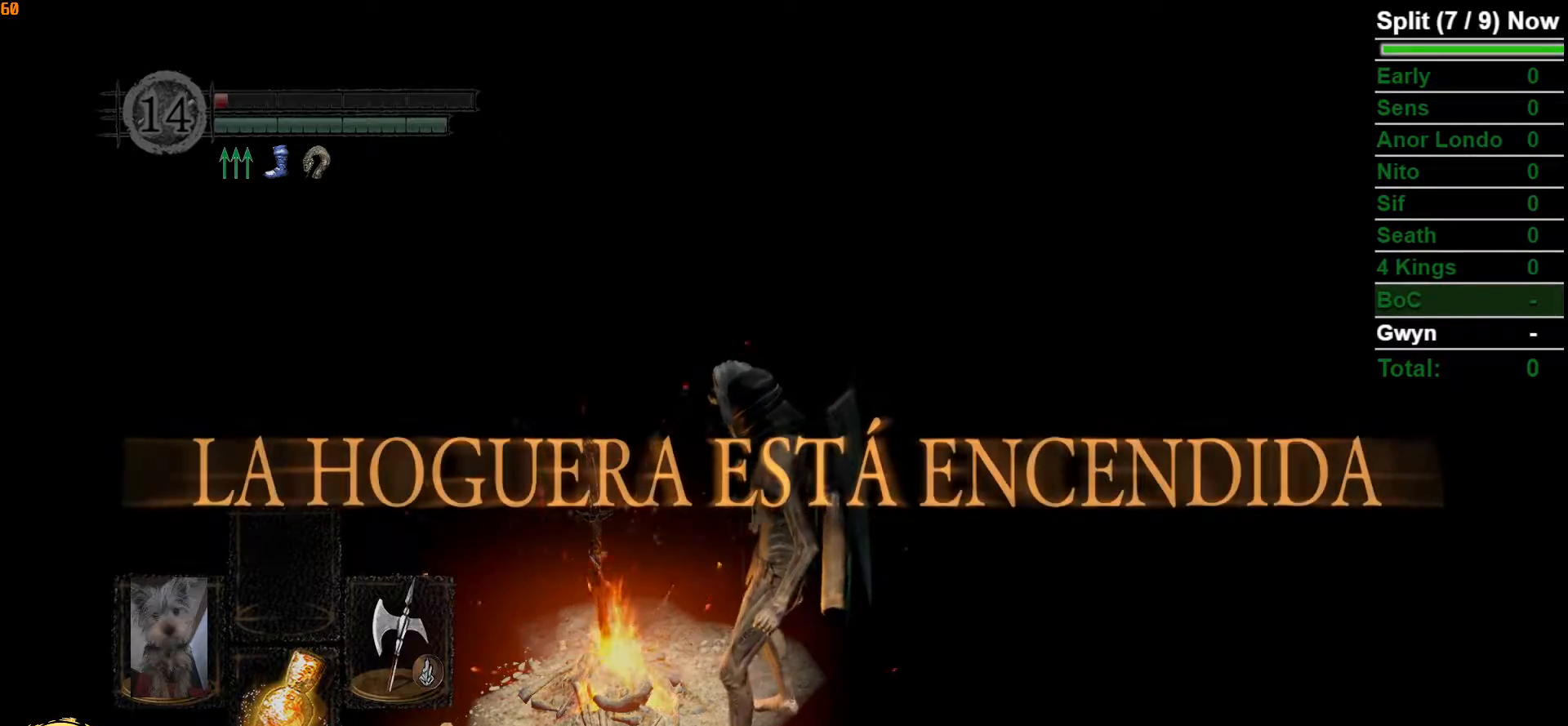
{"buttons": [], "left_stick": "center", "right_stick": "center", "button_events": []}
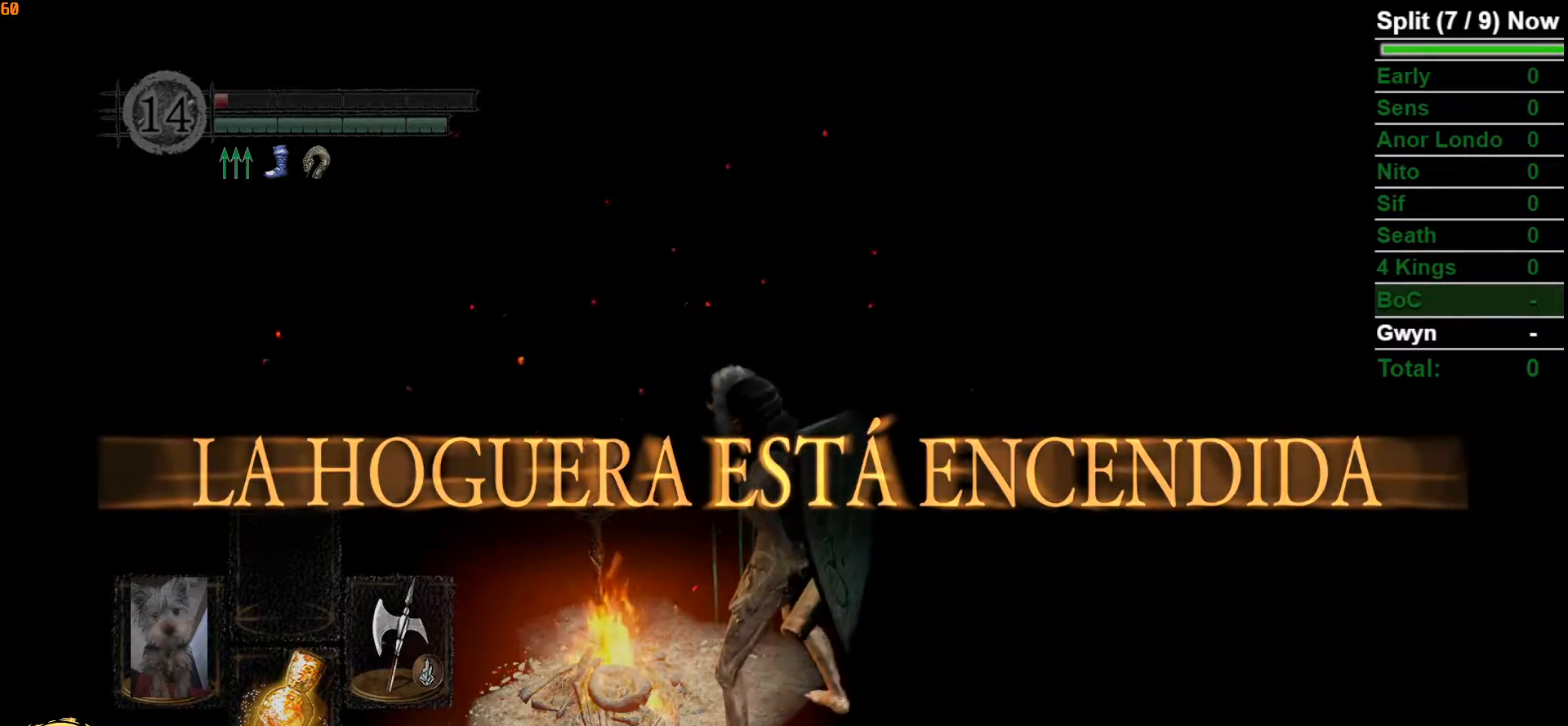
{"buttons": [], "left_stick": "center", "right_stick": "center", "button_events": [[233, "A", "down"], [317, "A", "up"]]}
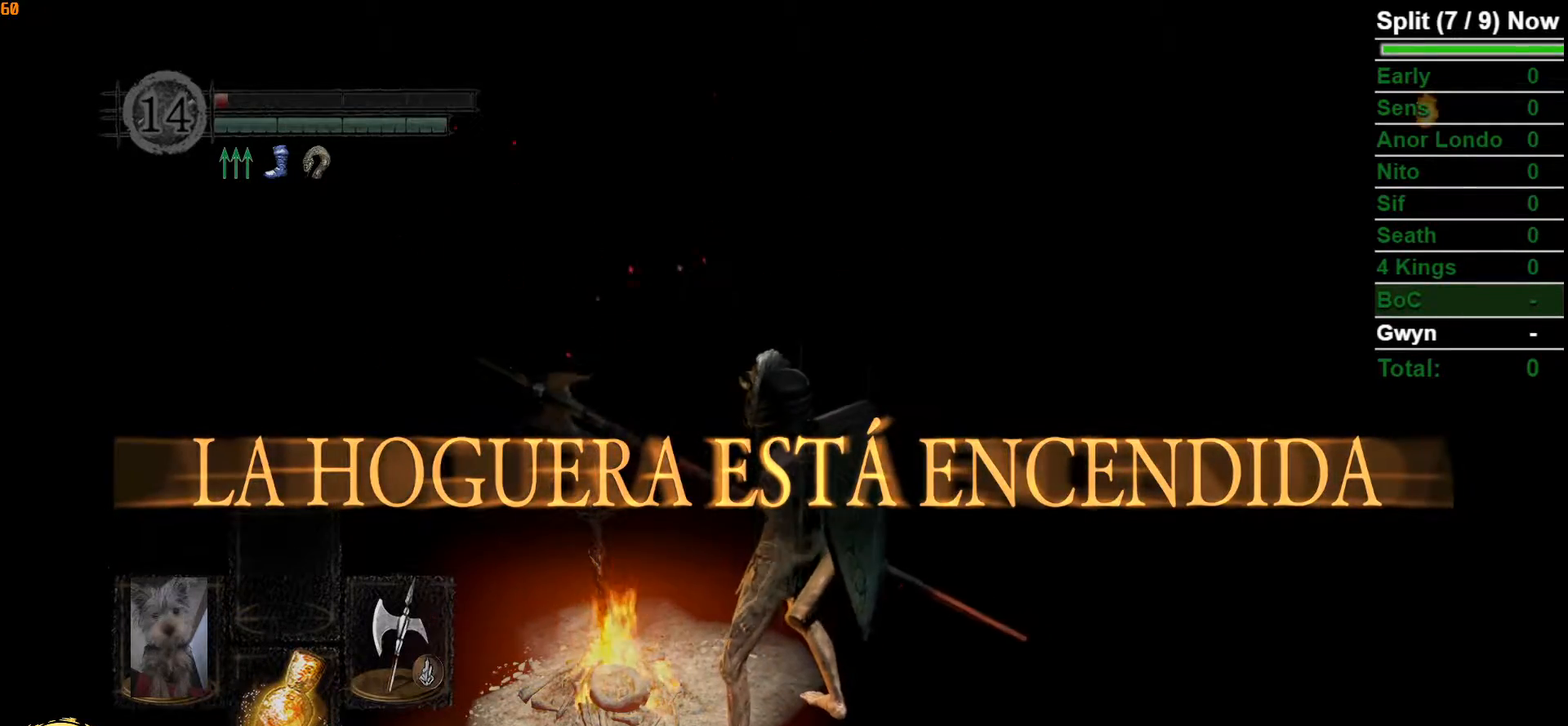
{"buttons": ["A"], "left_stick": "center", "right_stick": "center", "button_events": [[67, "A", "down"], [183, "A", "up"], [467, "A", "down"]]}
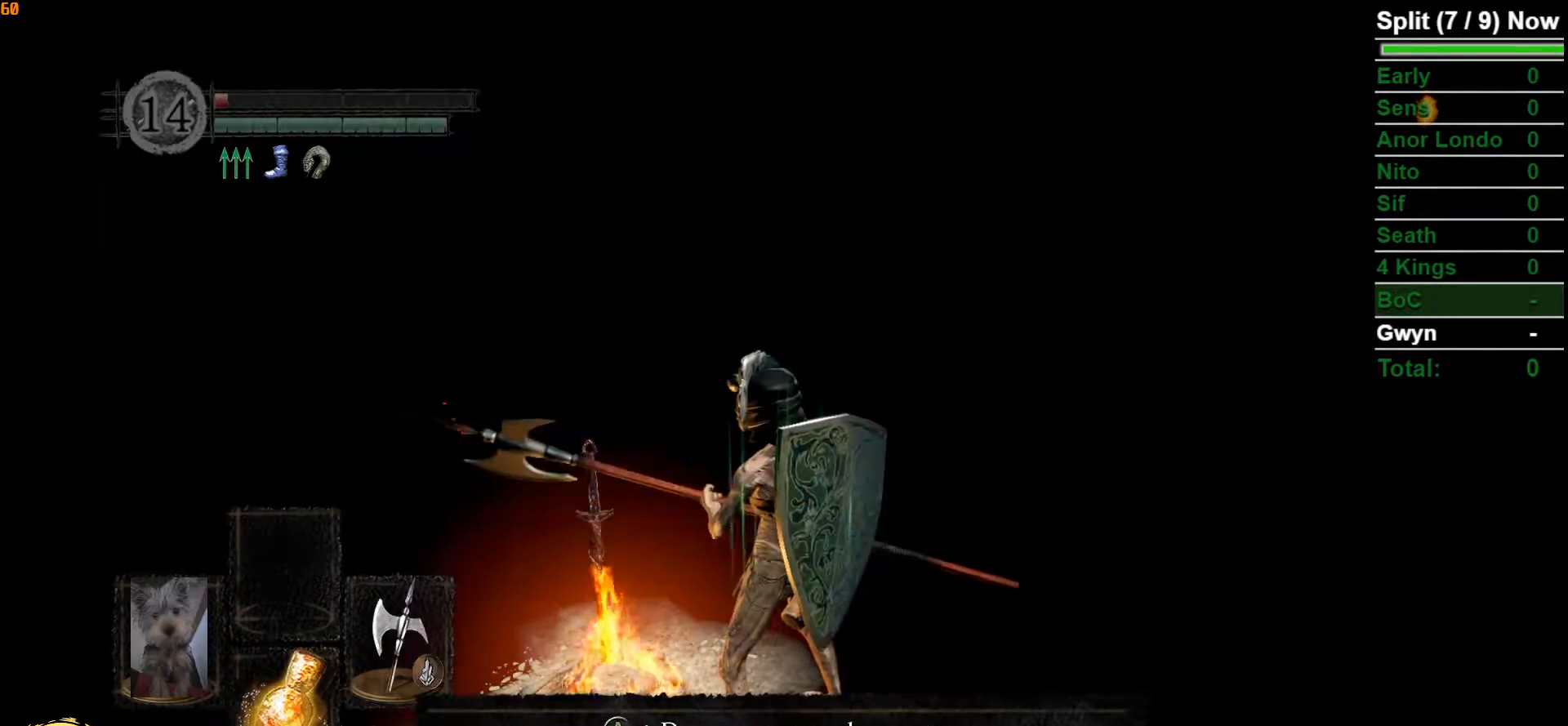
{"buttons": [], "left_stick": "center", "right_stick": "center", "button_events": [[50, "A", "up"]]}
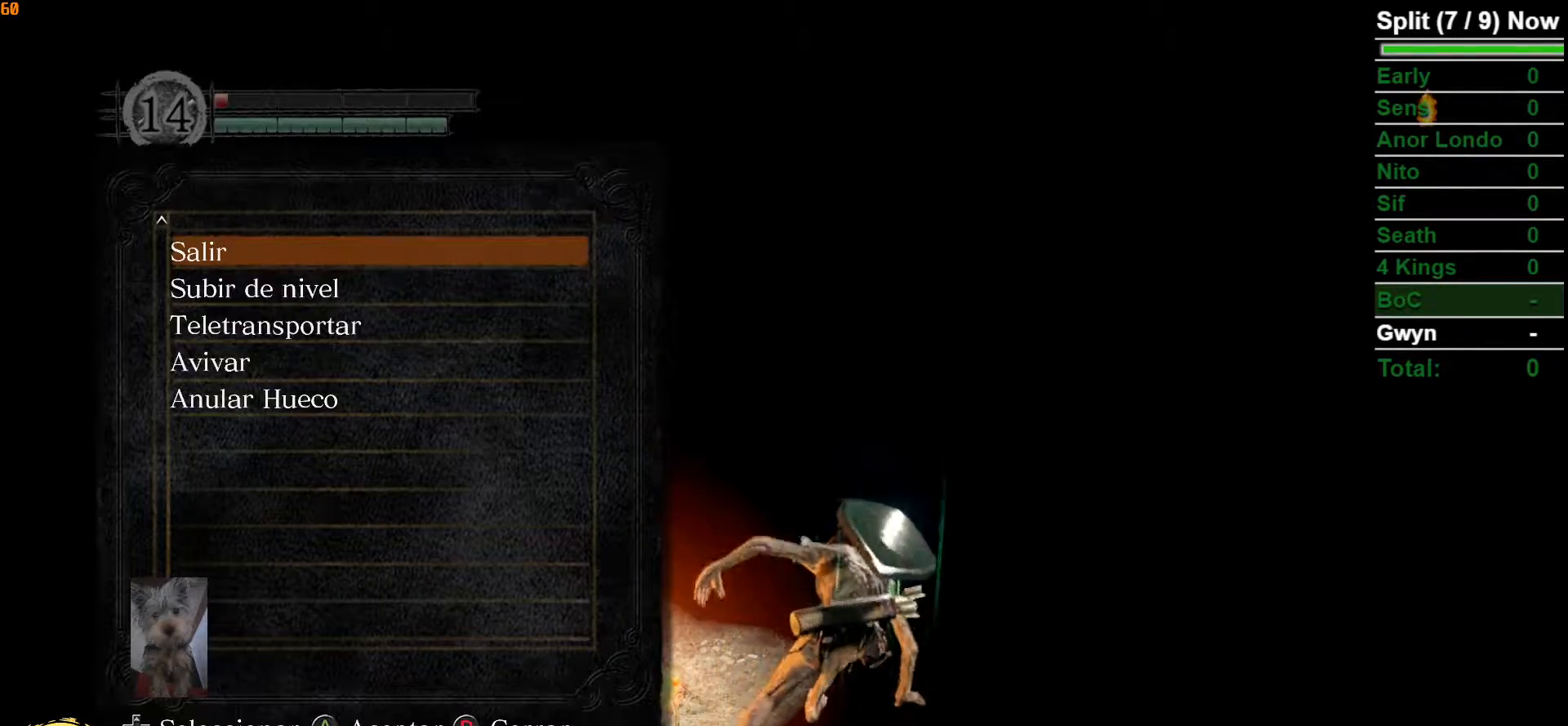
{"buttons": [], "left_stick": "center", "right_stick": "center", "button_events": [[83, "DPAD_DOWN", "down"], [200, "DPAD_DOWN", "up"]]}
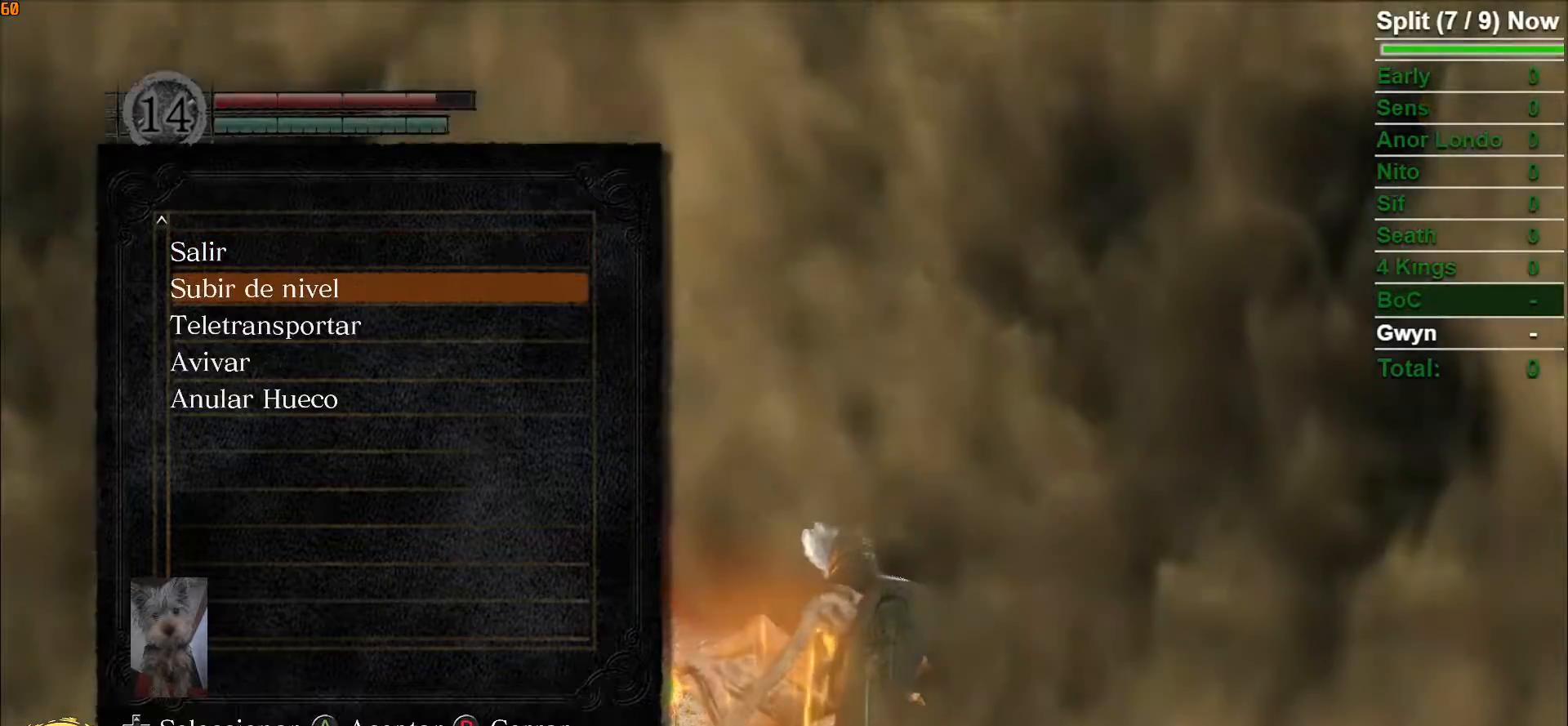
{"buttons": [], "left_stick": "center", "right_stick": "center", "button_events": []}
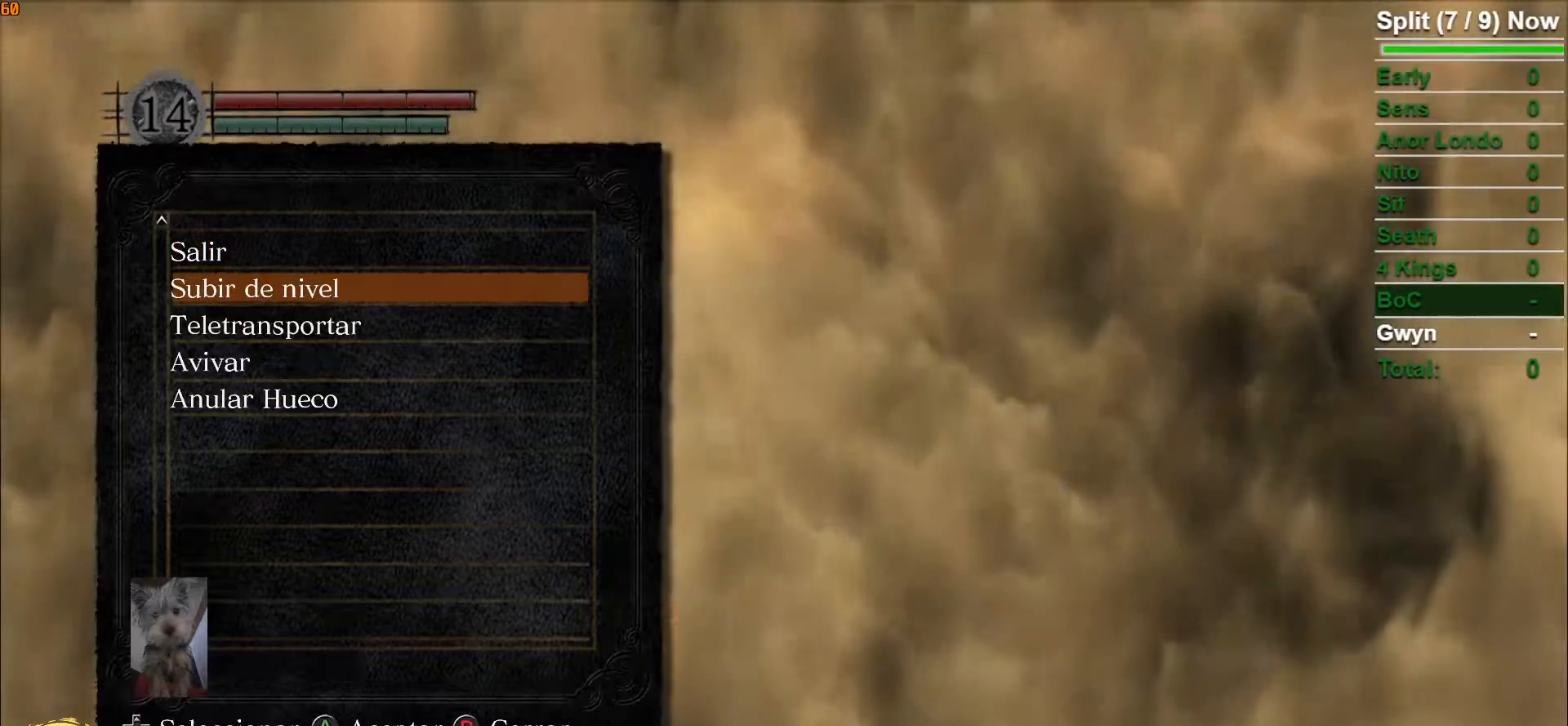
{"buttons": ["DPAD_DOWN"], "left_stick": "center", "right_stick": "center", "button_events": [[217, "A", "down"], [317, "A", "up"], [483, "DPAD_DOWN", "down"]]}
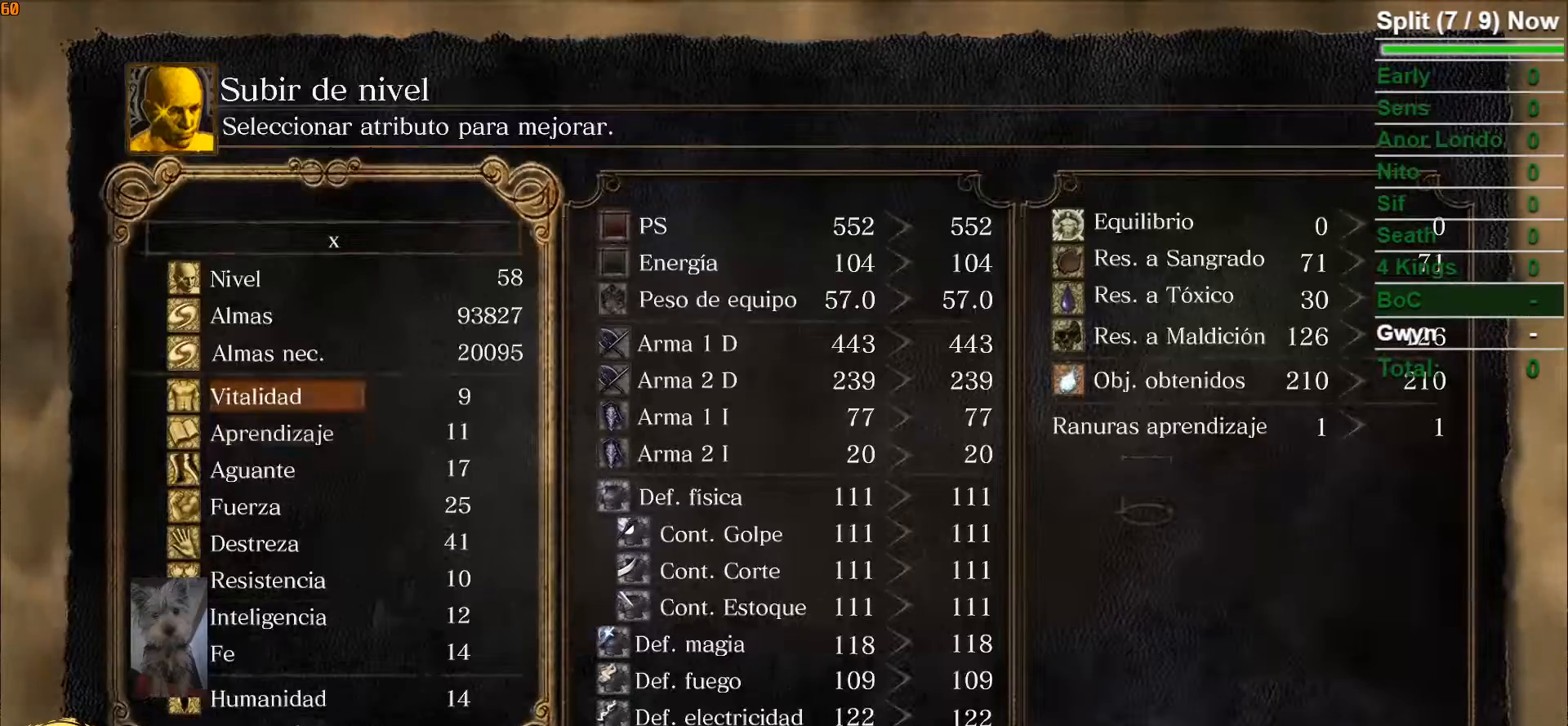
{"buttons": ["DPAD_DOWN"], "left_stick": "center", "right_stick": "center", "button_events": [[83, "DPAD_DOWN", "up"], [400, "DPAD_DOWN", "down"]]}
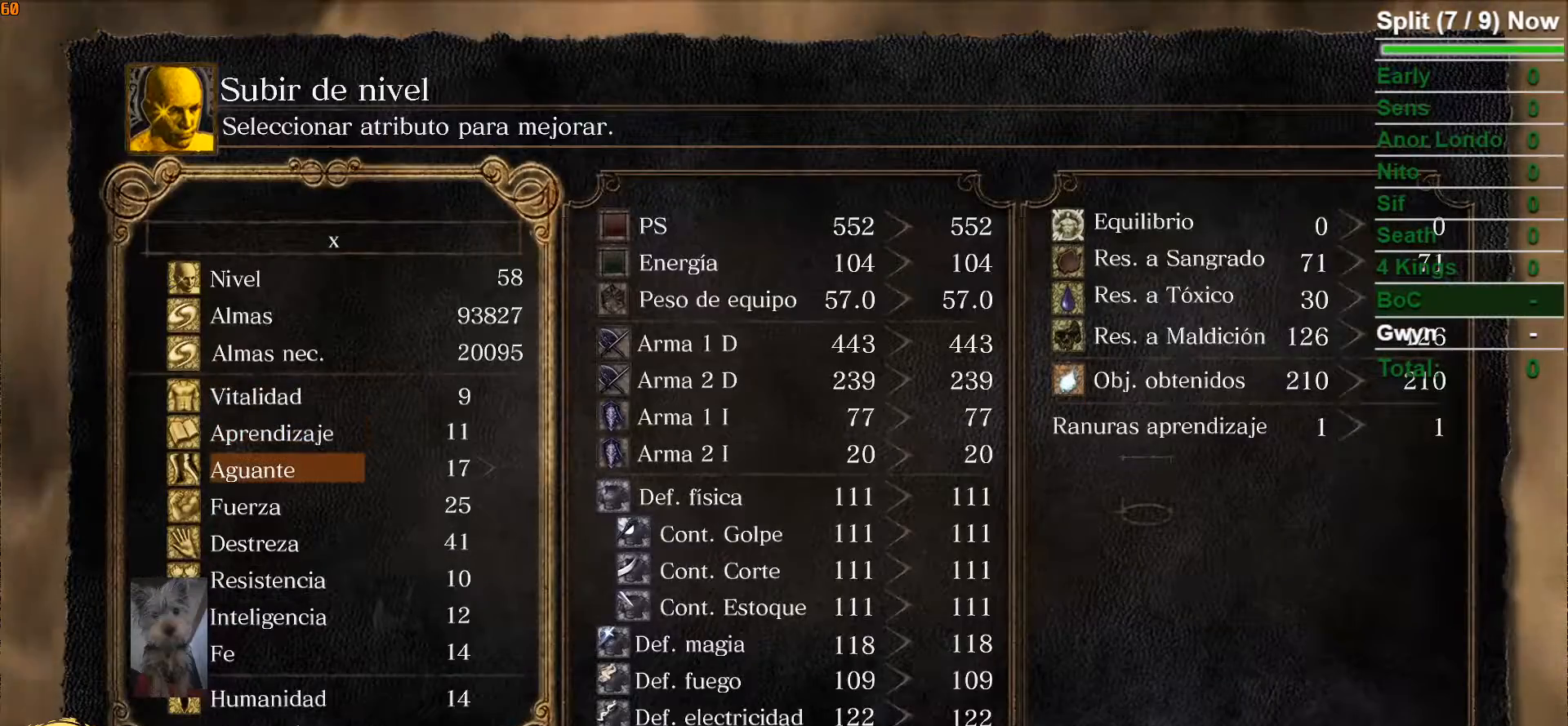
{"buttons": ["DPAD_RIGHT"], "left_stick": "center", "right_stick": "center", "button_events": [[33, "DPAD_DOWN", "up"], [150, "DPAD_RIGHT", "down"]]}
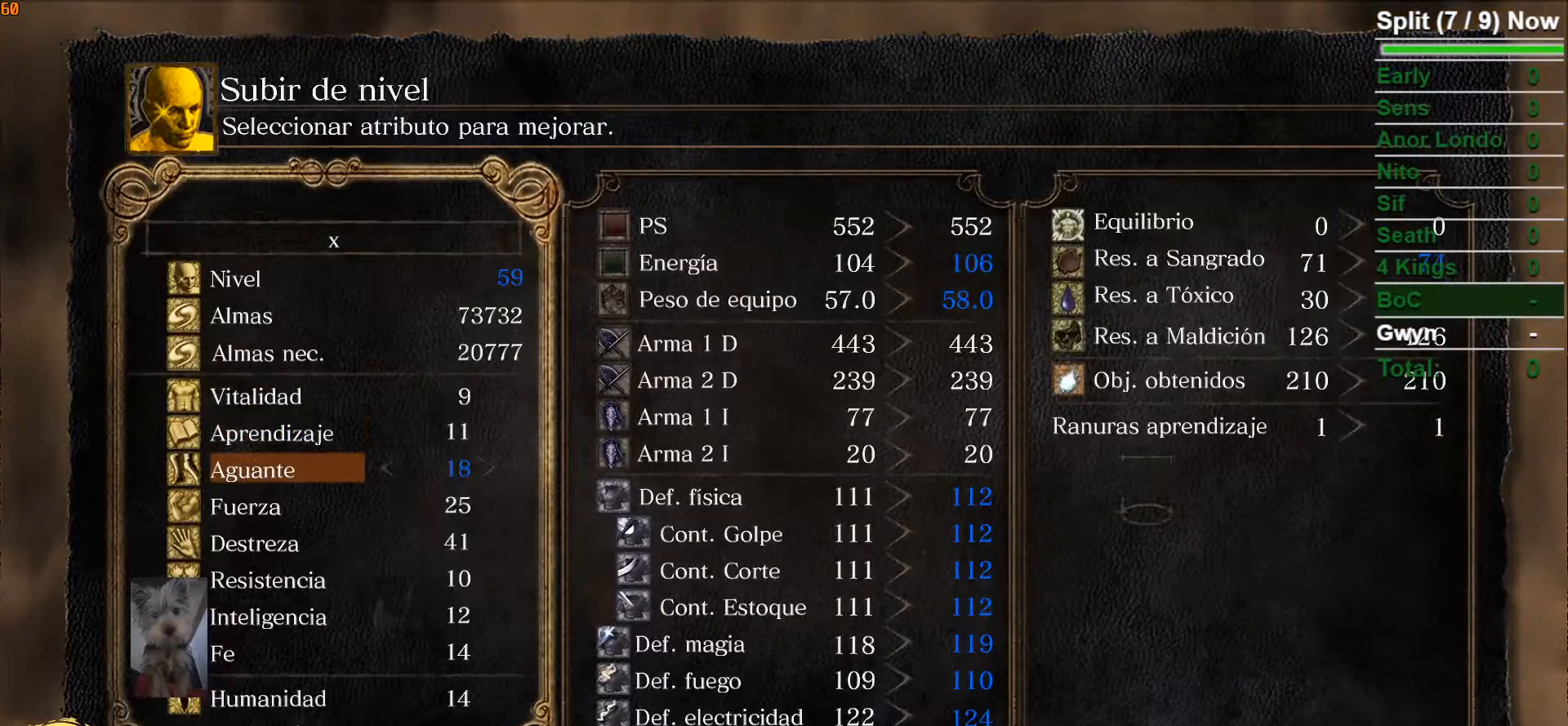
{"buttons": ["DPAD_RIGHT"], "left_stick": "center", "right_stick": "center", "button_events": []}
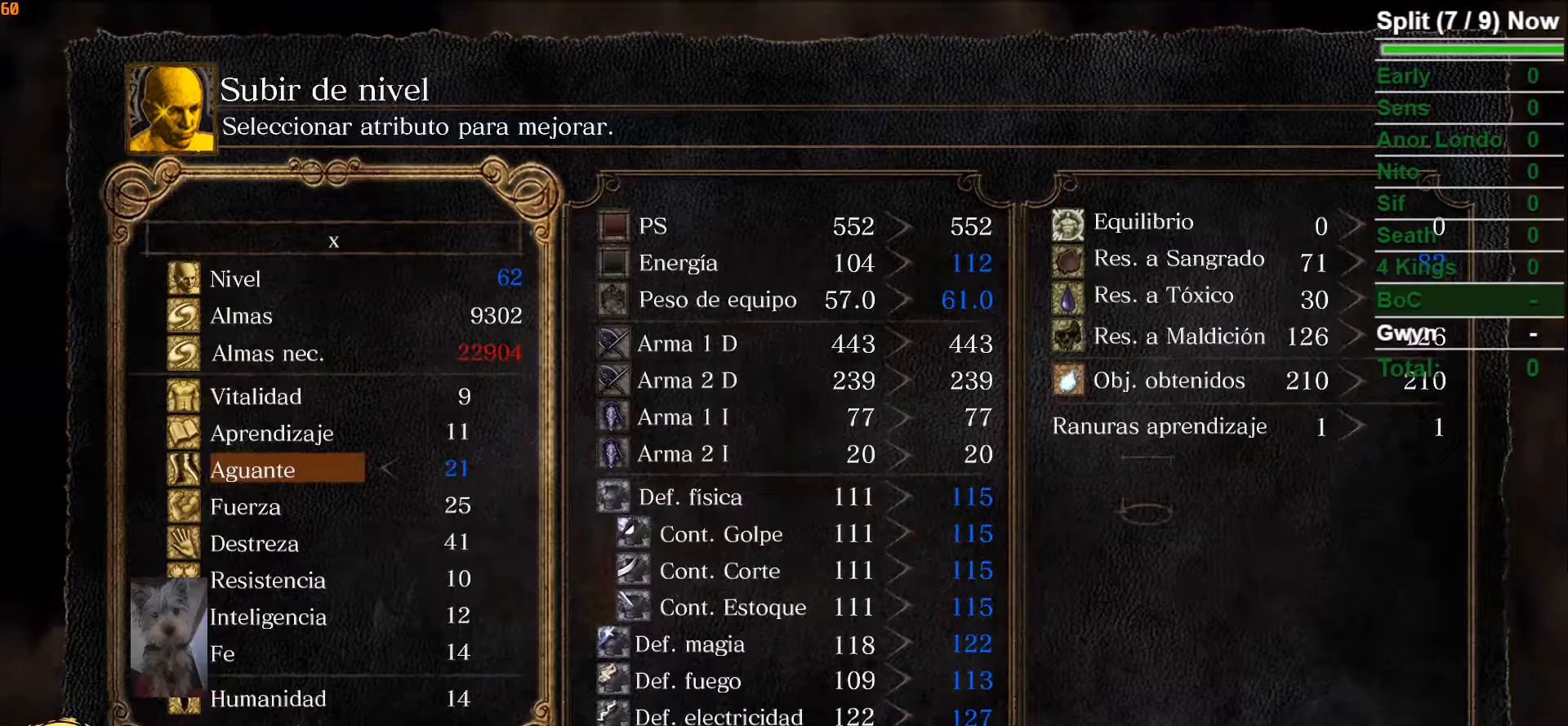
{"buttons": [], "left_stick": "center", "right_stick": "center", "button_events": [[350, "DPAD_RIGHT", "up"], [367, "A", "down"], [467, "A", "up"]]}
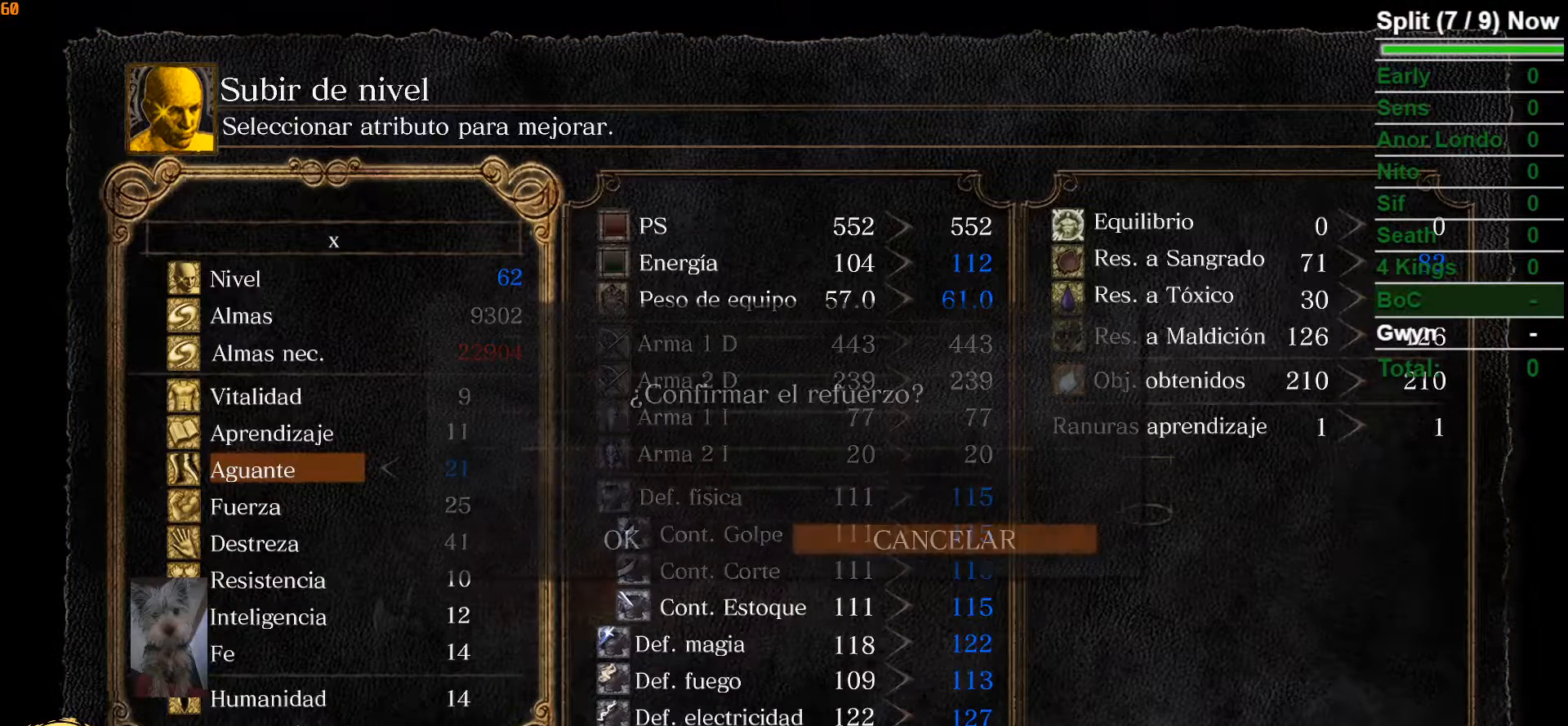
{"buttons": [], "left_stick": "center", "right_stick": "center", "button_events": [[150, "DPAD_LEFT", "down"], [283, "A", "down"], [300, "DPAD_LEFT", "up"], [400, "A", "up"]]}
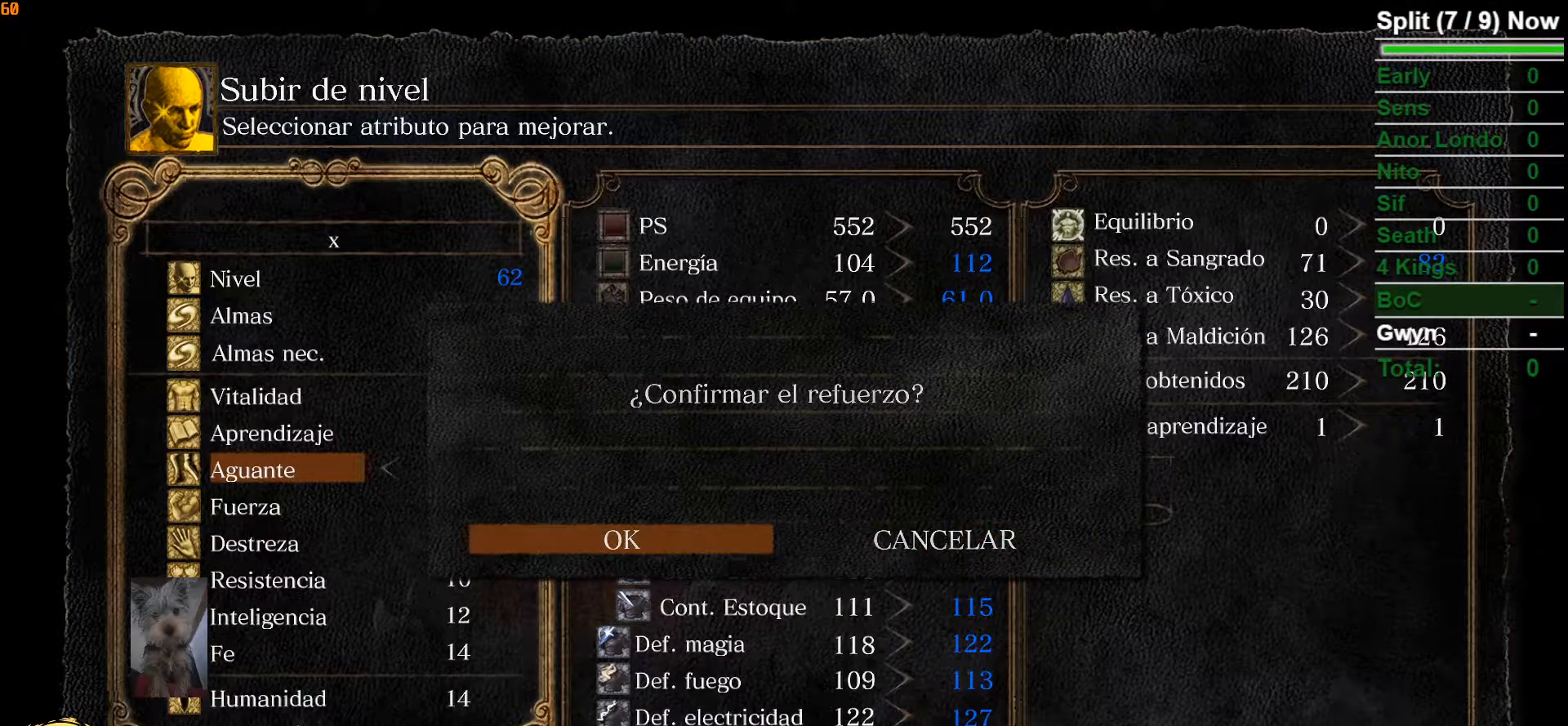
{"buttons": [], "left_stick": "center", "right_stick": "center", "button_events": [[200, "B", "down"], [317, "B", "up"]]}
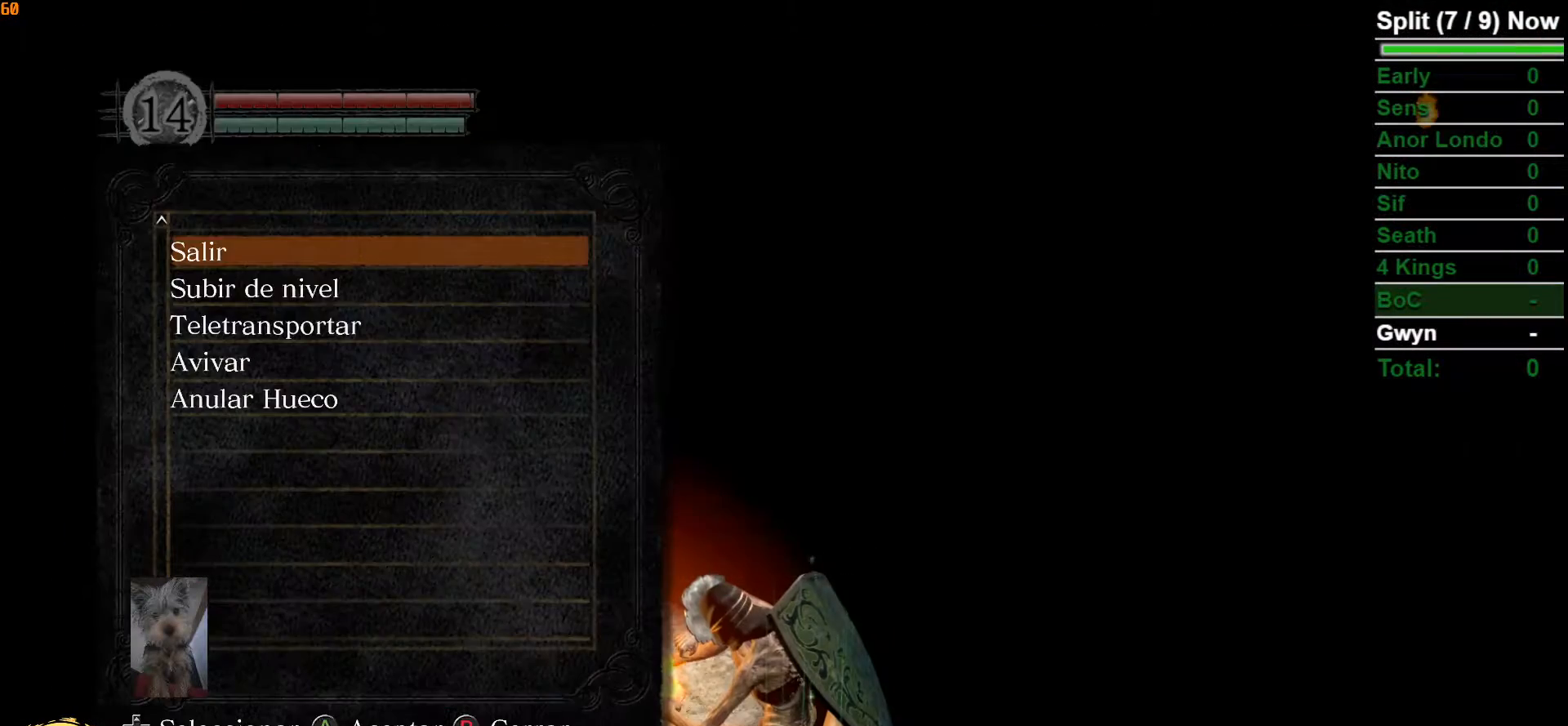
{"buttons": [], "left_stick": "center", "right_stick": "center", "button_events": [[33, "DPAD_DOWN", "down"], [133, "DPAD_DOWN", "up"], [200, "DPAD_DOWN", "down"], [333, "DPAD_DOWN", "up"], [367, "A", "down"], [483, "A", "up"]]}
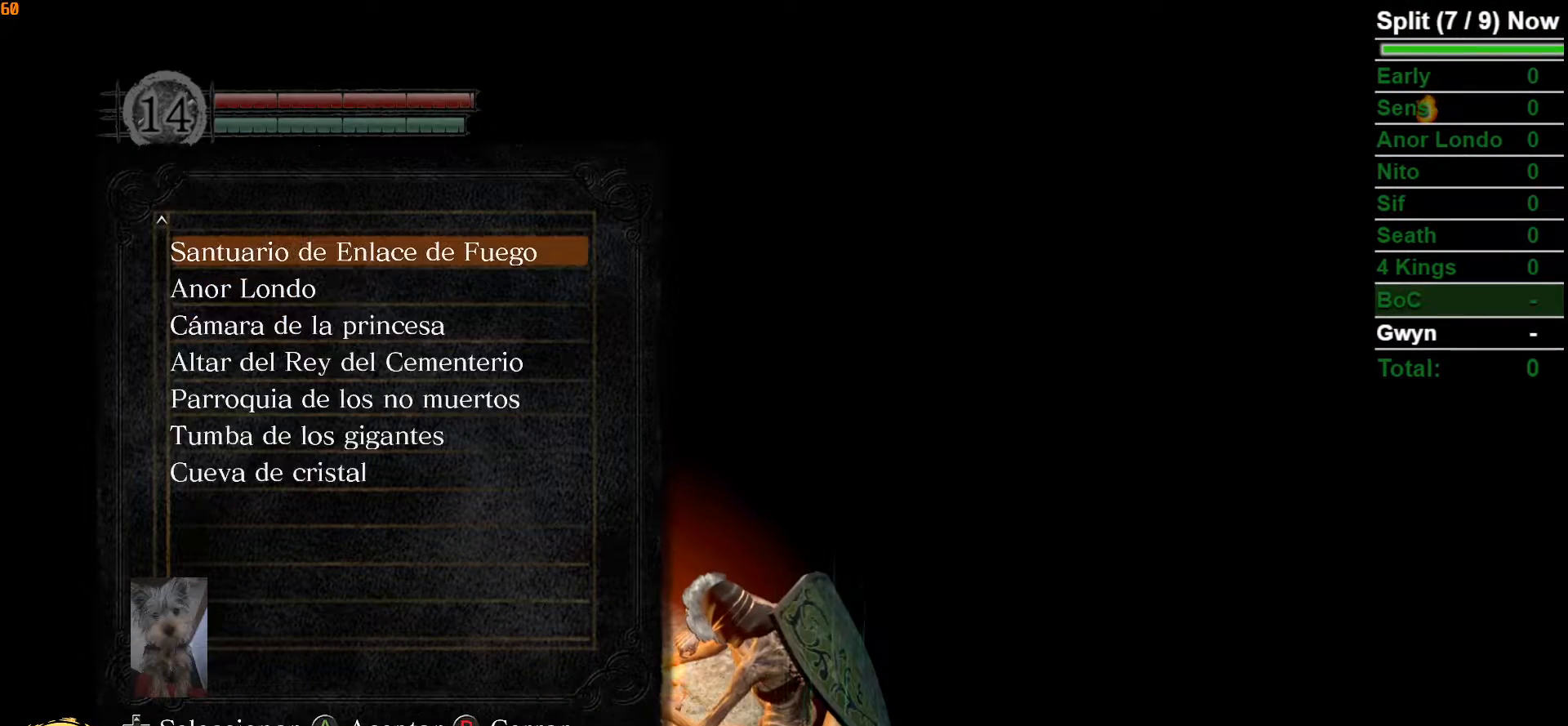
{"buttons": ["A"], "left_stick": "center", "right_stick": "center", "button_events": [[467, "A", "down"]]}
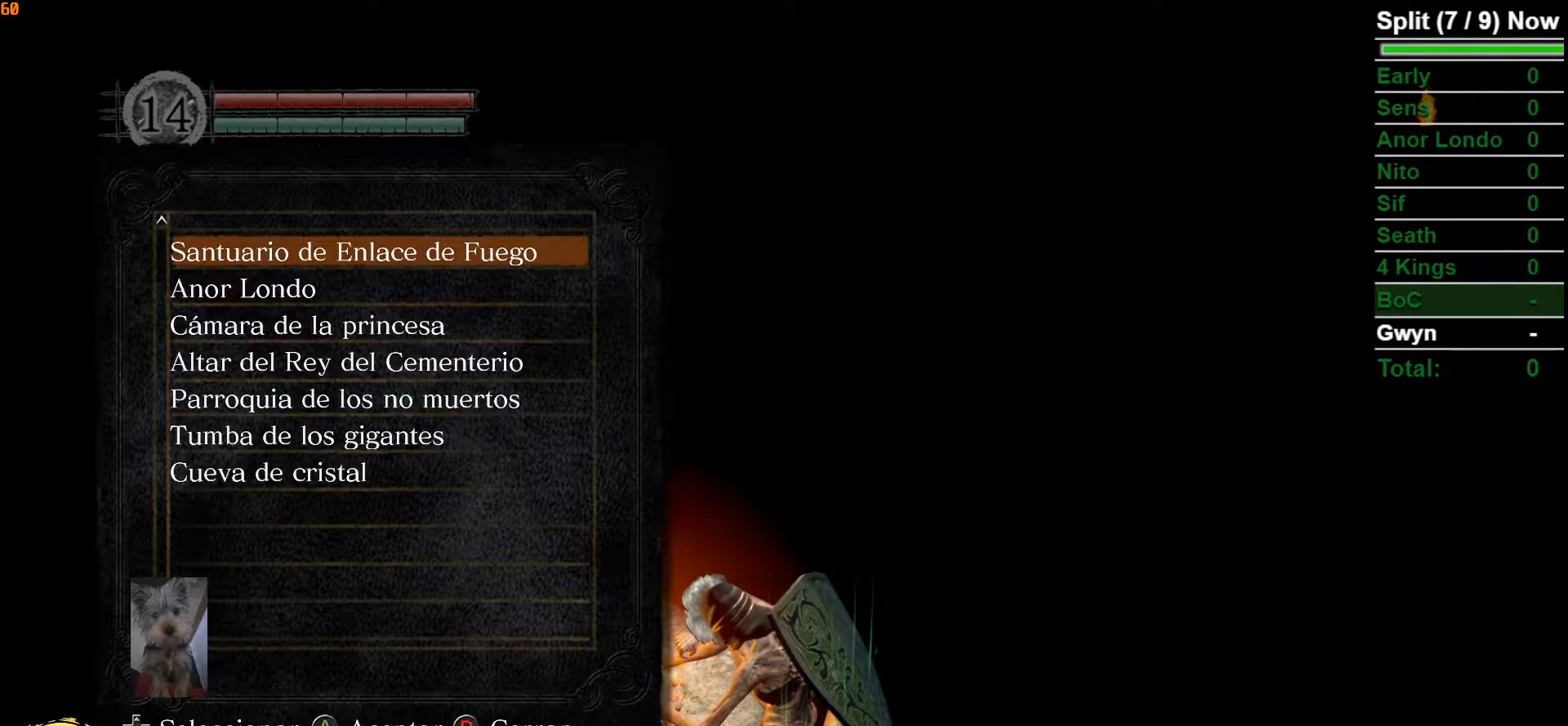
{"buttons": ["DPAD_LEFT"], "left_stick": "center", "right_stick": "center", "button_events": [[83, "A", "up"], [367, "DPAD_LEFT", "down"]]}
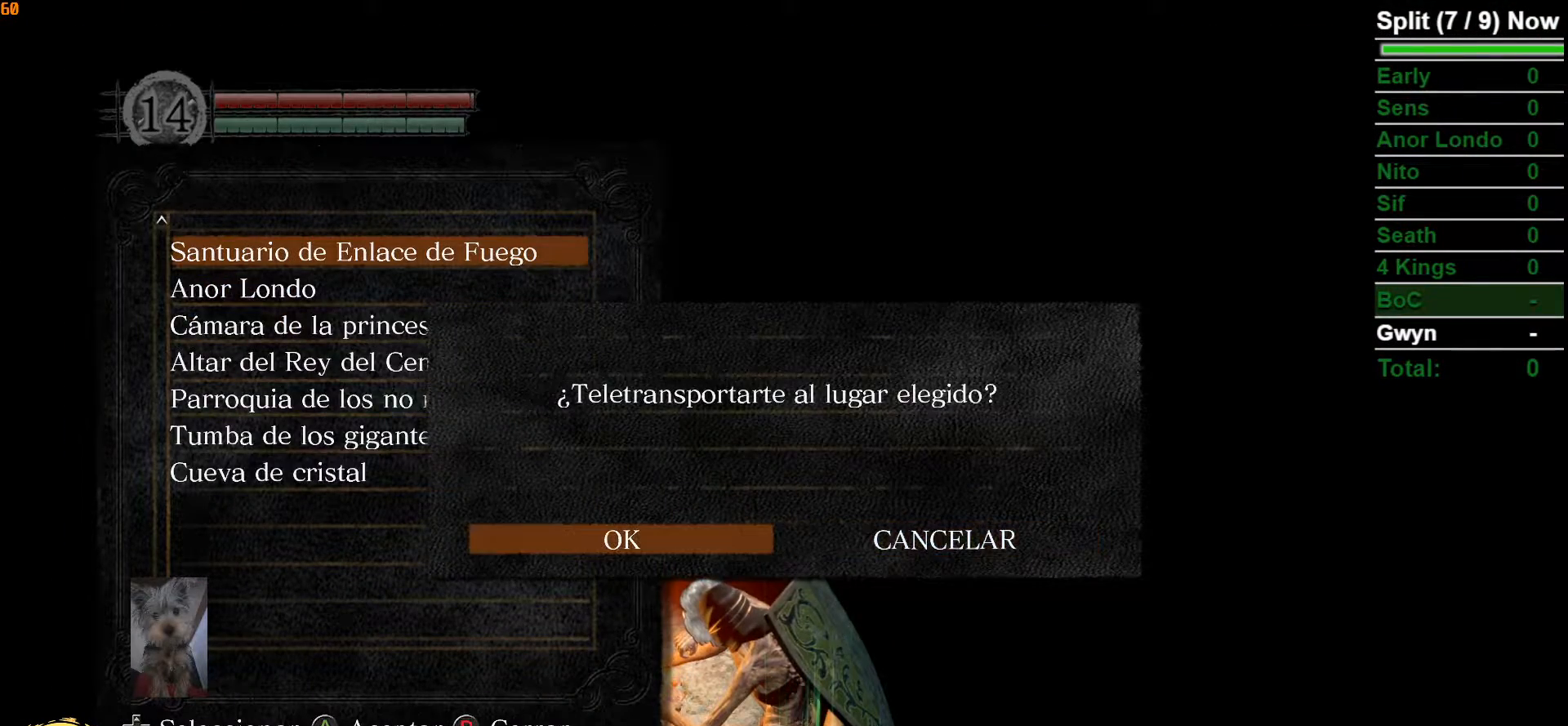
{"buttons": [], "left_stick": "center", "right_stick": "center", "button_events": [[17, "A", "down"], [17, "DPAD_LEFT", "up"], [117, "A", "up"]]}